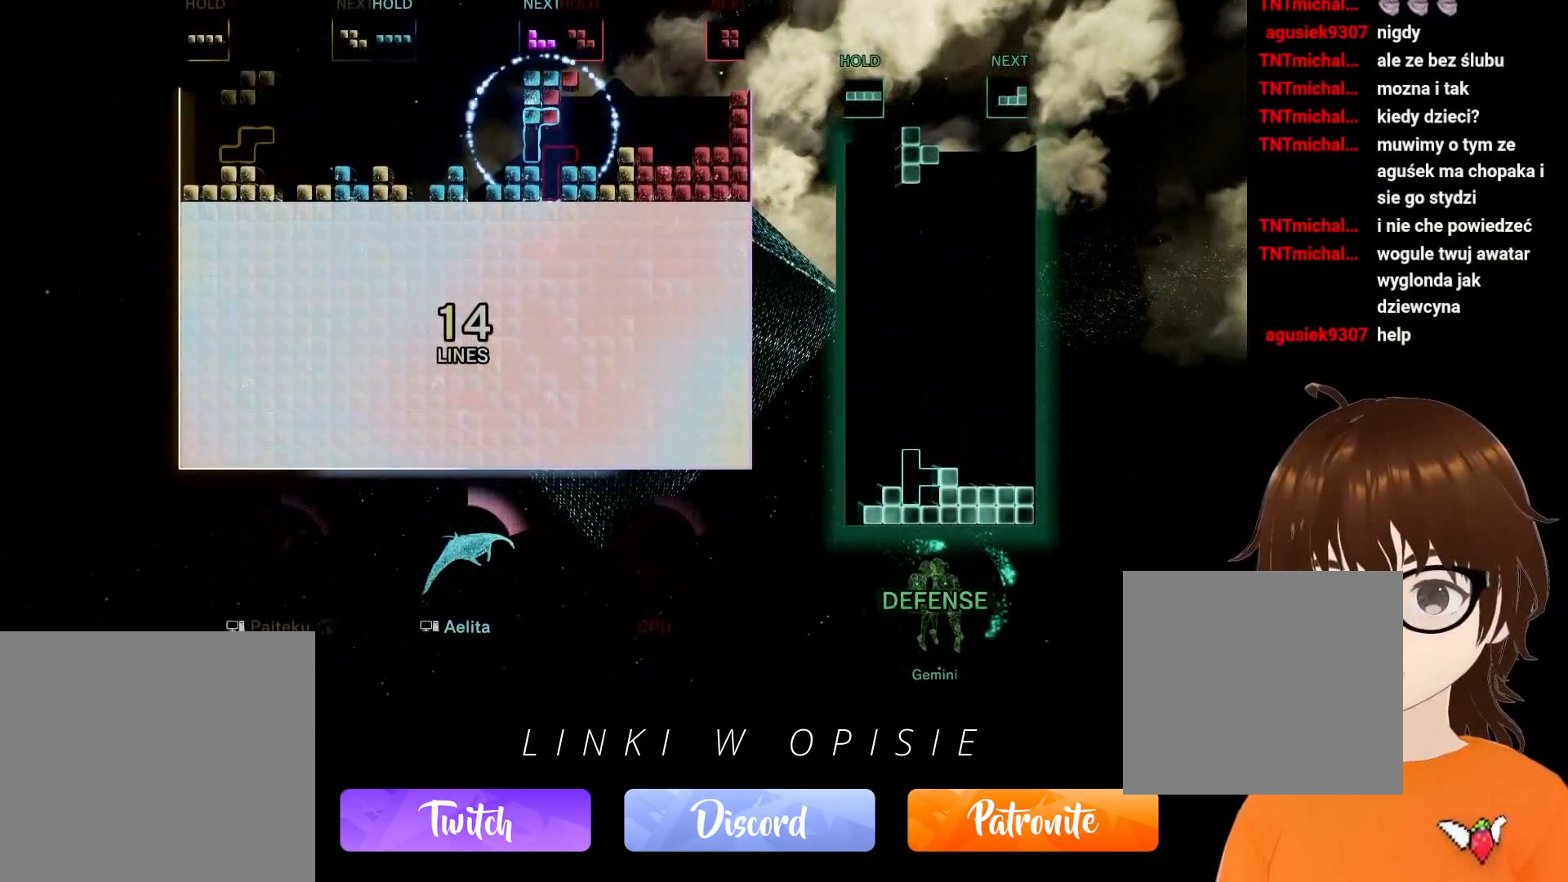
Gameplay with a controller (Xbox layout); each line is a JSON object with the inputs held at the frame after it. "events" lists button and stick changes between this image and that frame as [ms after this image, input, new state], when the widget could be followed in between. Not read: HOME L3 R3 left_stick right_stick.
{"buttons": [], "events": [[267, "DPAD_LEFT", "up"]]}
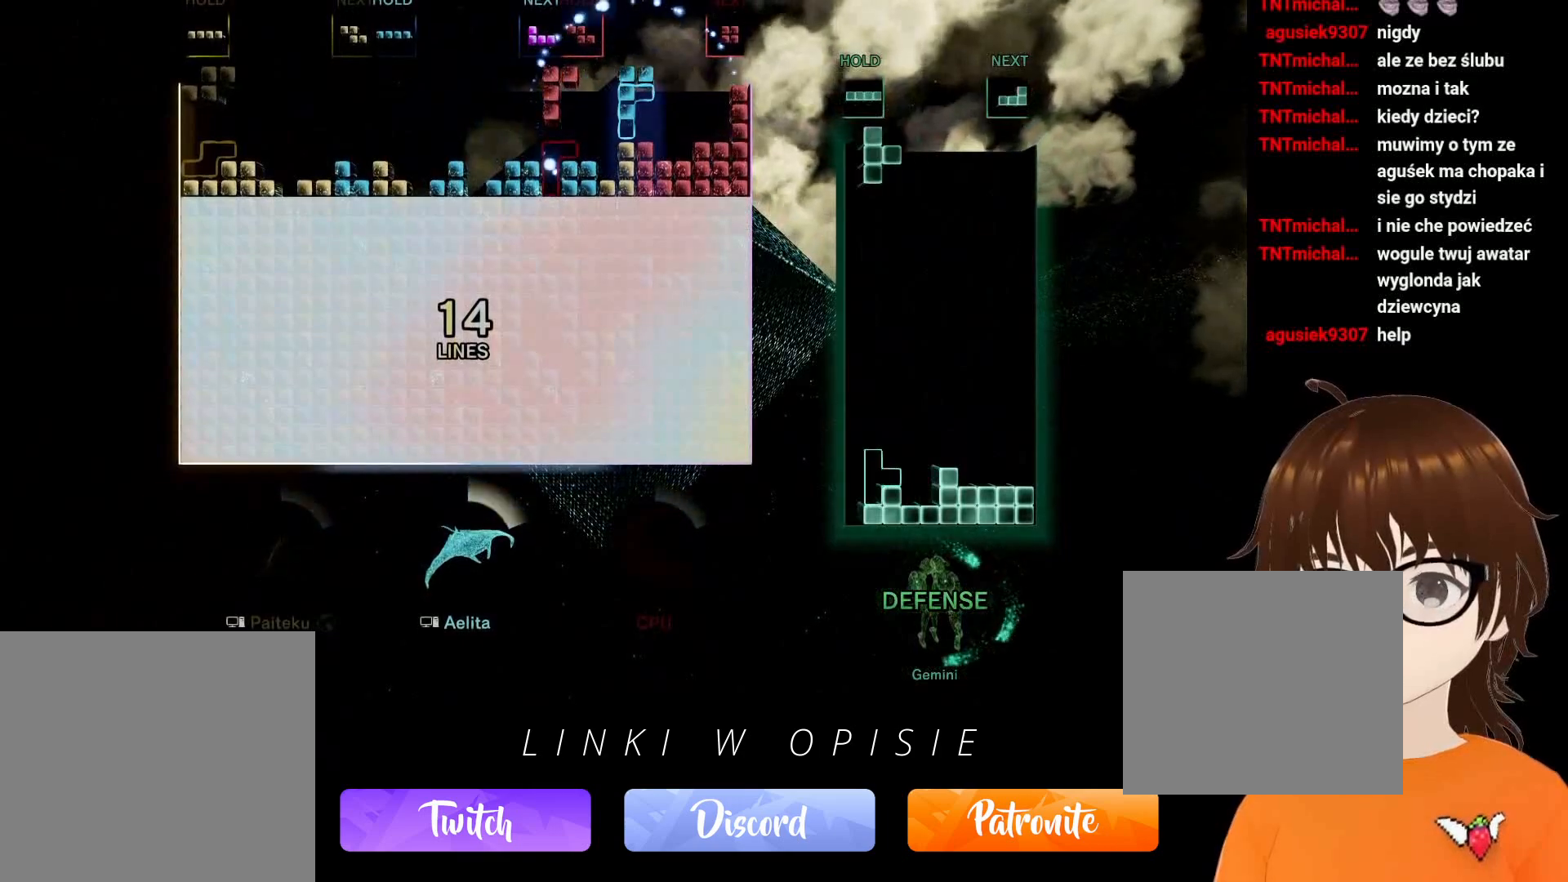
{"buttons": [], "events": [[50, "DPAD_UP", "down"], [150, "DPAD_UP", "up"]]}
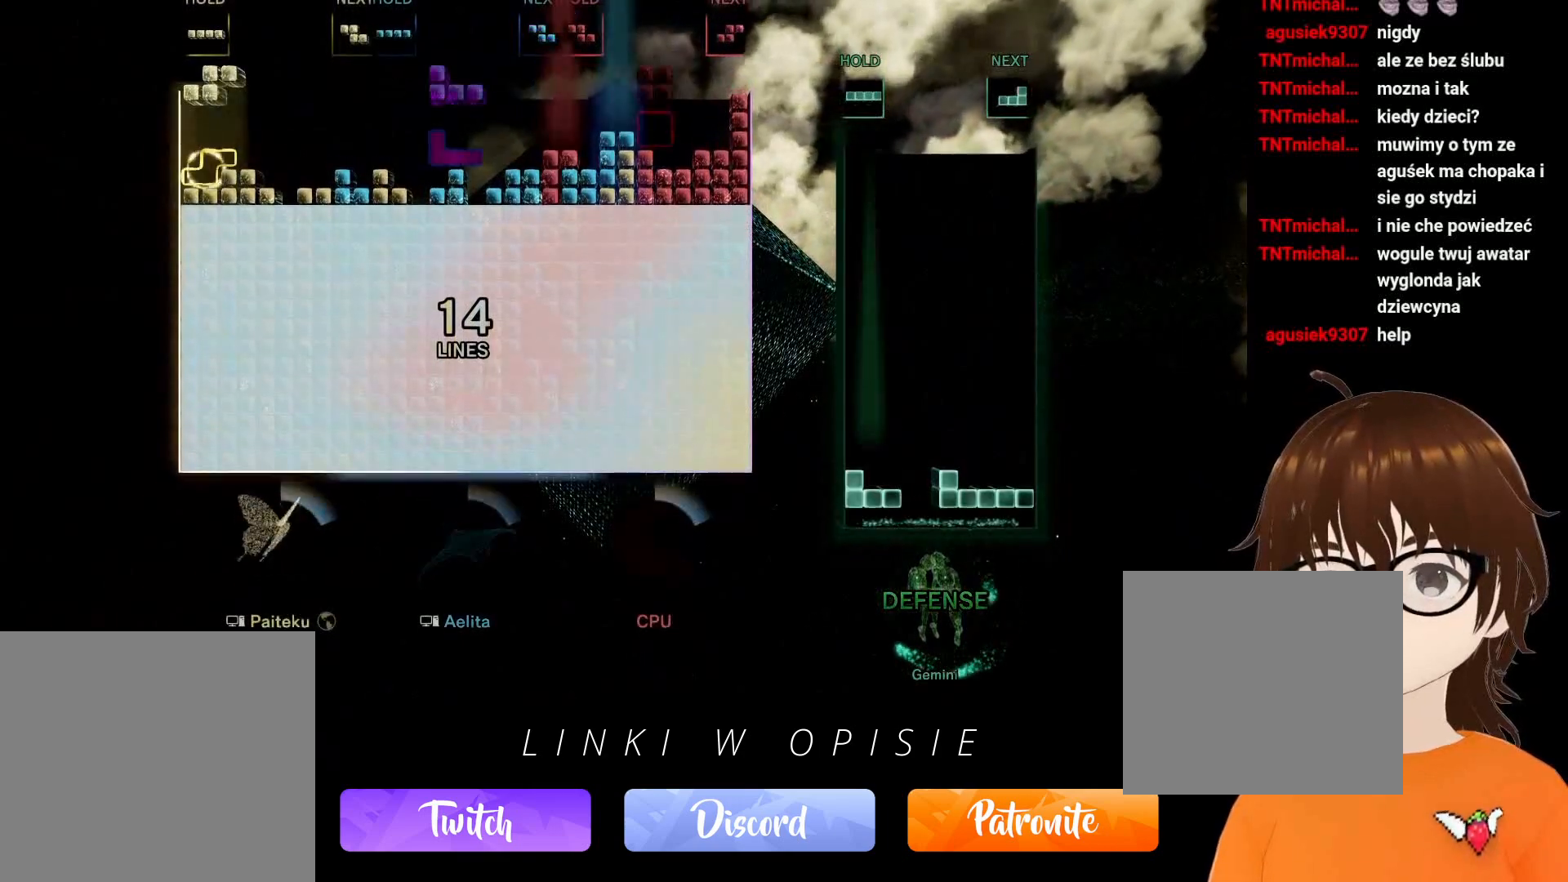
{"buttons": [], "events": [[283, "DPAD_UP", "down"], [400, "DPAD_UP", "up"]]}
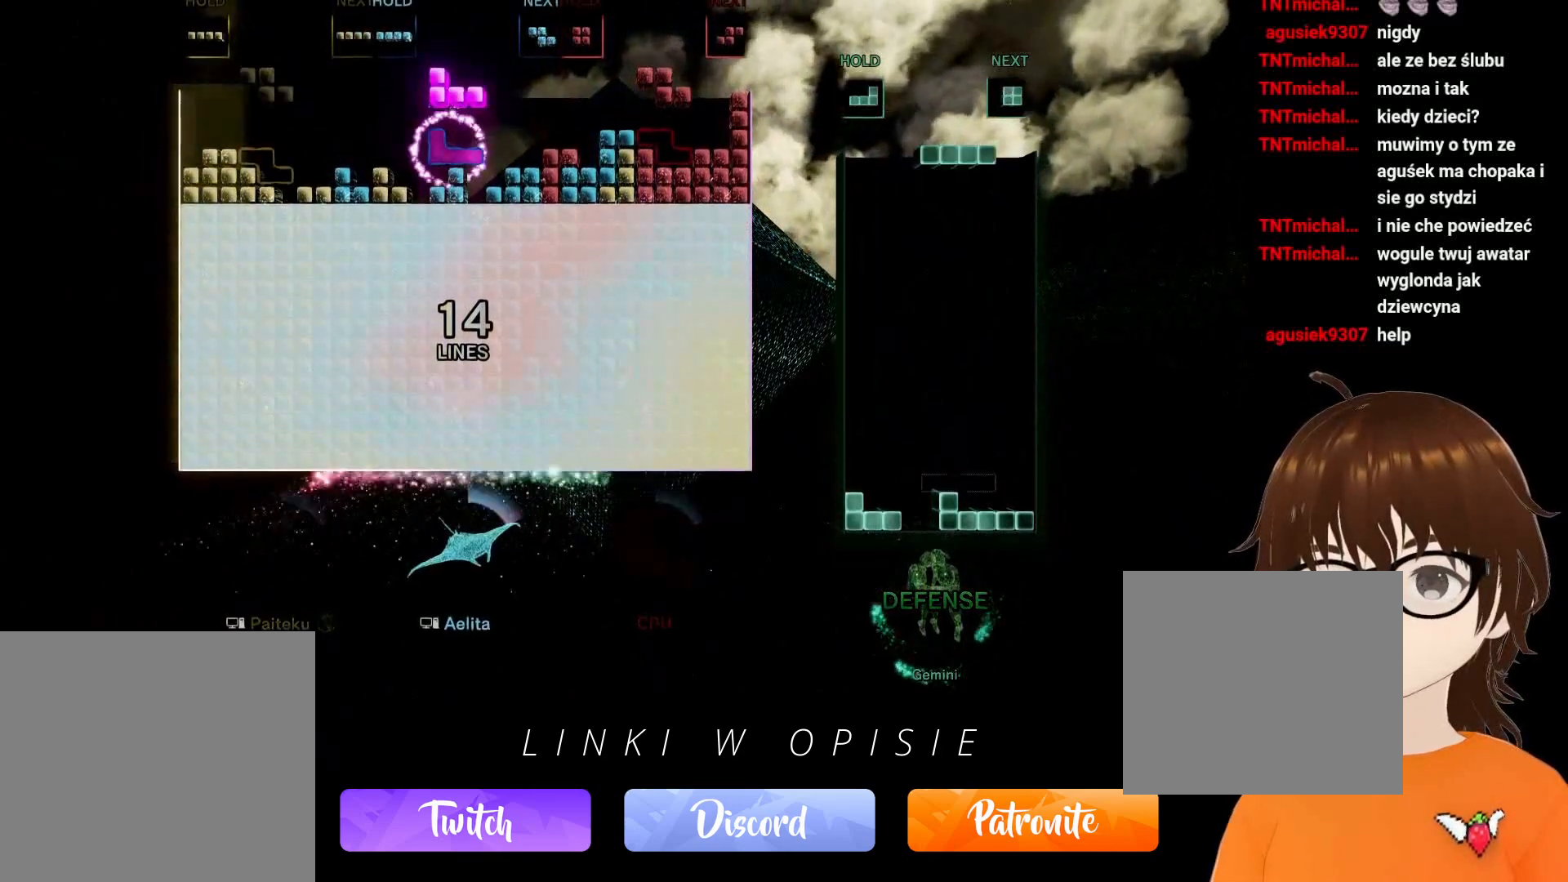
{"buttons": [], "events": [[400, "DPAD_RIGHT", "down"], [467, "DPAD_RIGHT", "up"]]}
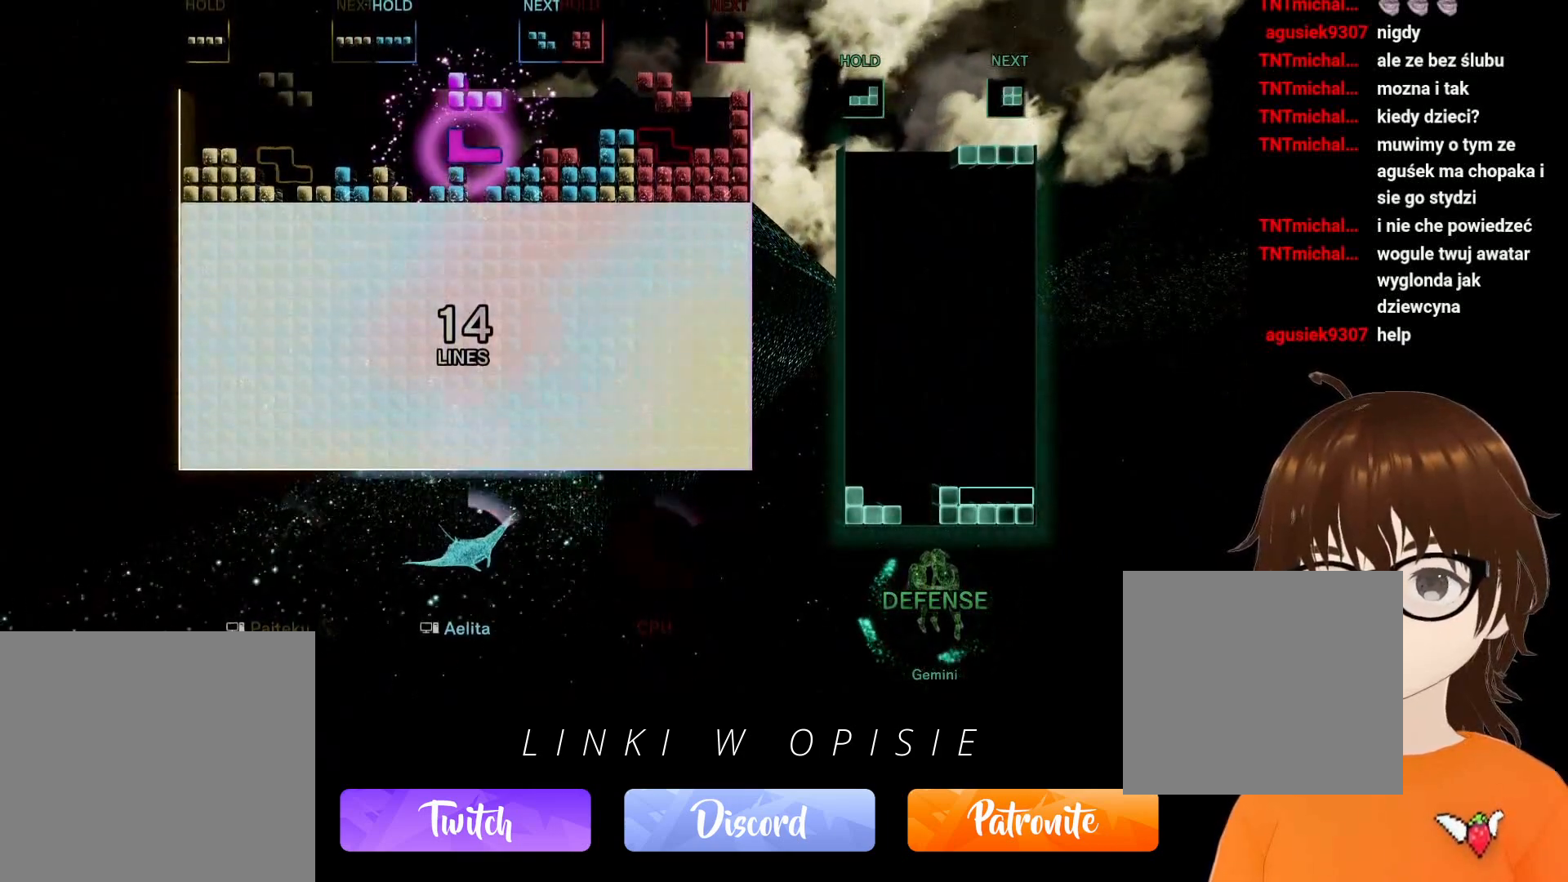
{"buttons": ["B"], "events": [[500, "B", "down"]]}
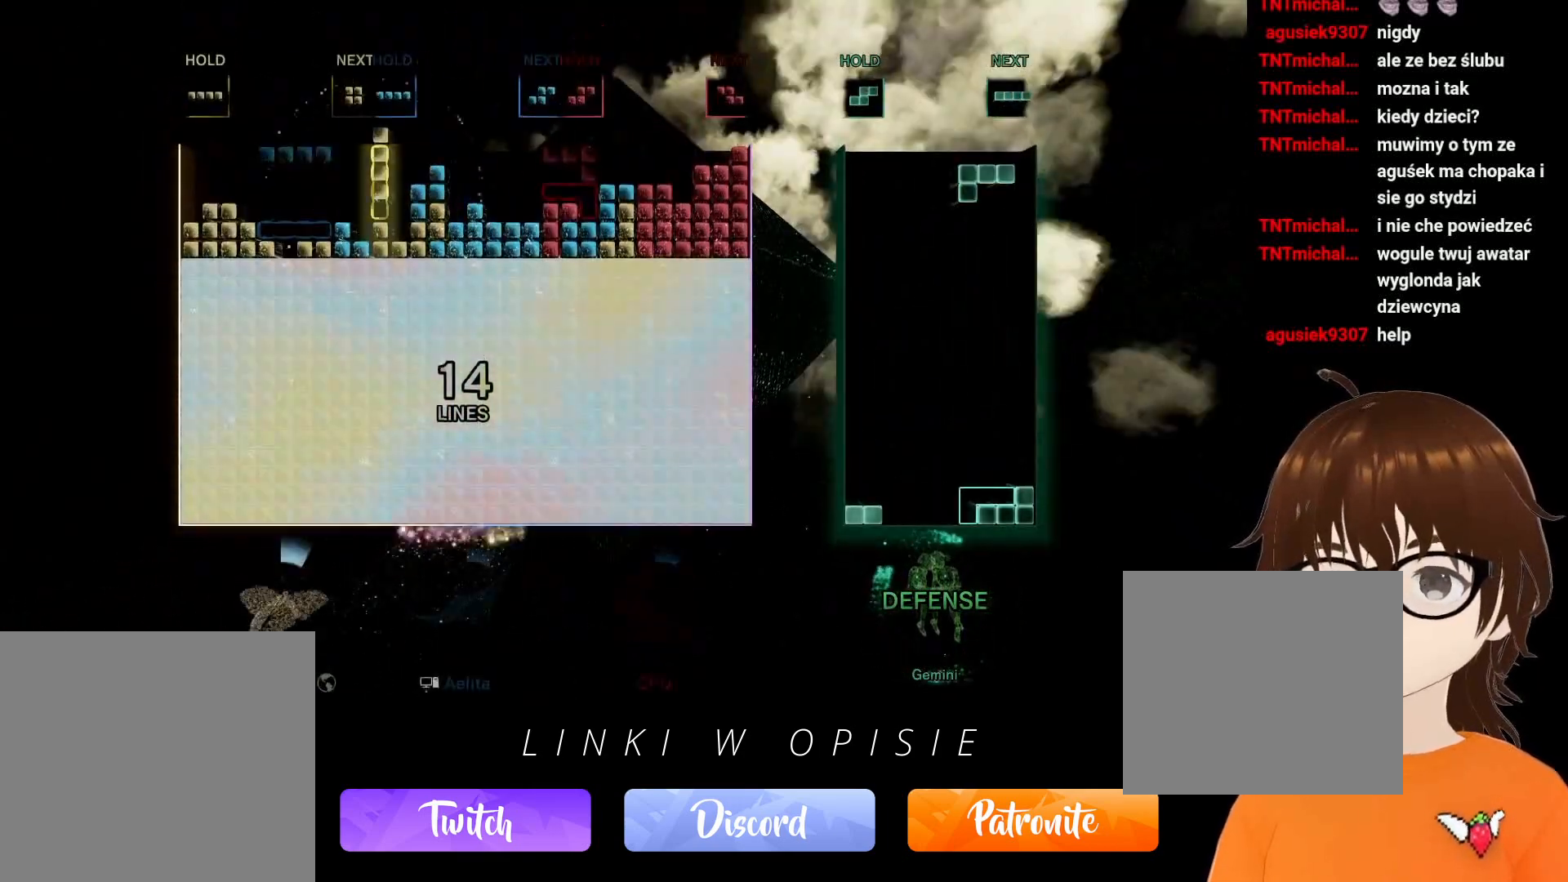
{"buttons": ["DPAD_RIGHT"], "events": [[100, "B", "up"], [217, "DPAD_LEFT", "down"], [283, "DPAD_LEFT", "up"], [467, "DPAD_RIGHT", "down"]]}
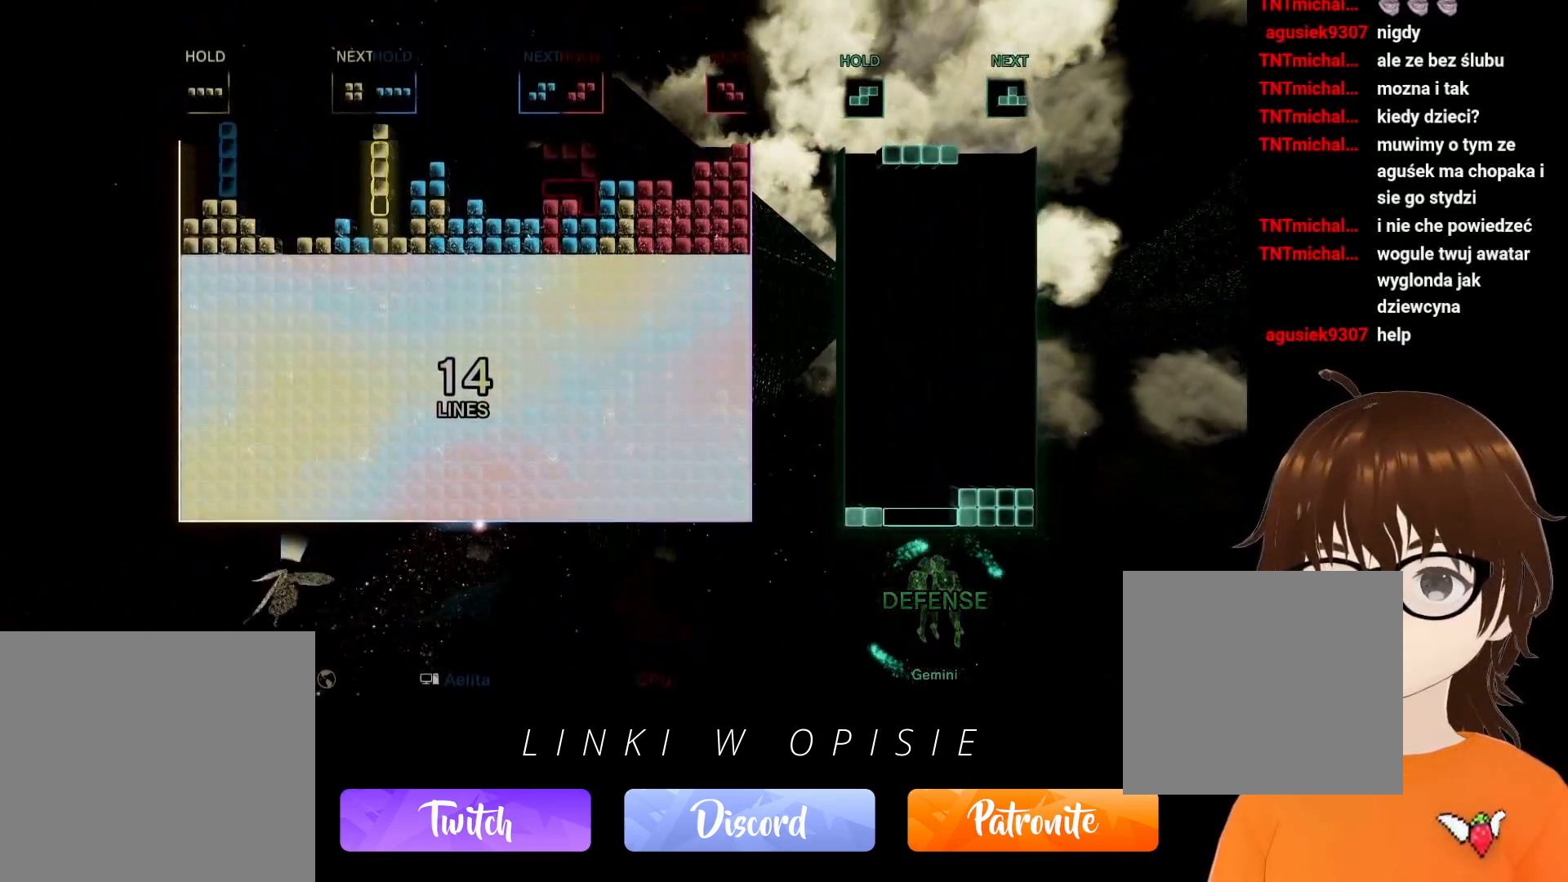
{"buttons": ["DPAD_RIGHT"], "events": [[117, "R1", "down"], [183, "DPAD_RIGHT", "up"], [233, "R1", "up"], [500, "DPAD_RIGHT", "down"]]}